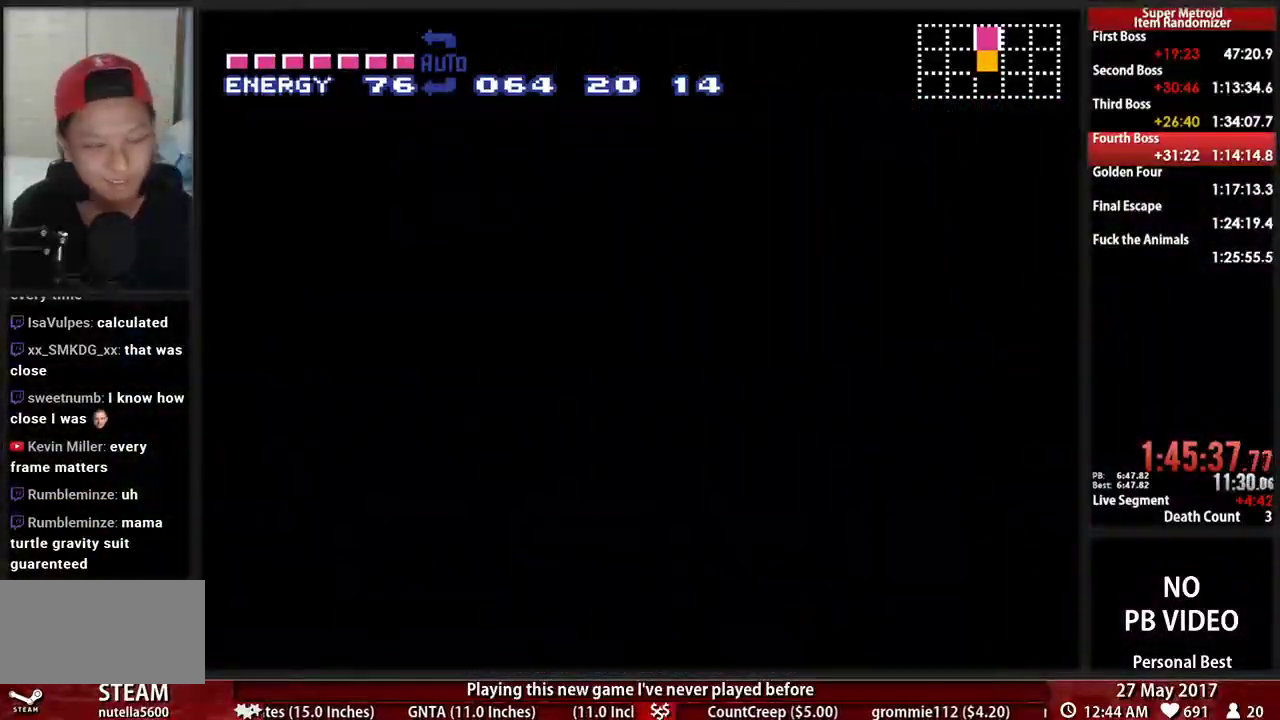
Gameplay with a controller (Nintendo layout); each line is a JSON object with the inputs held at the frame after it. "events" lists button and stick changes between this image and that frame as [ms after this image, input, new state], when the widget could be followed in between. Not read: L3 R3 SELECT START.
{"buttons": ["B", "DPAD_LEFT"], "events": [[34, "Y", "down"], [138, "Y", "up"], [224, "B", "down"]]}
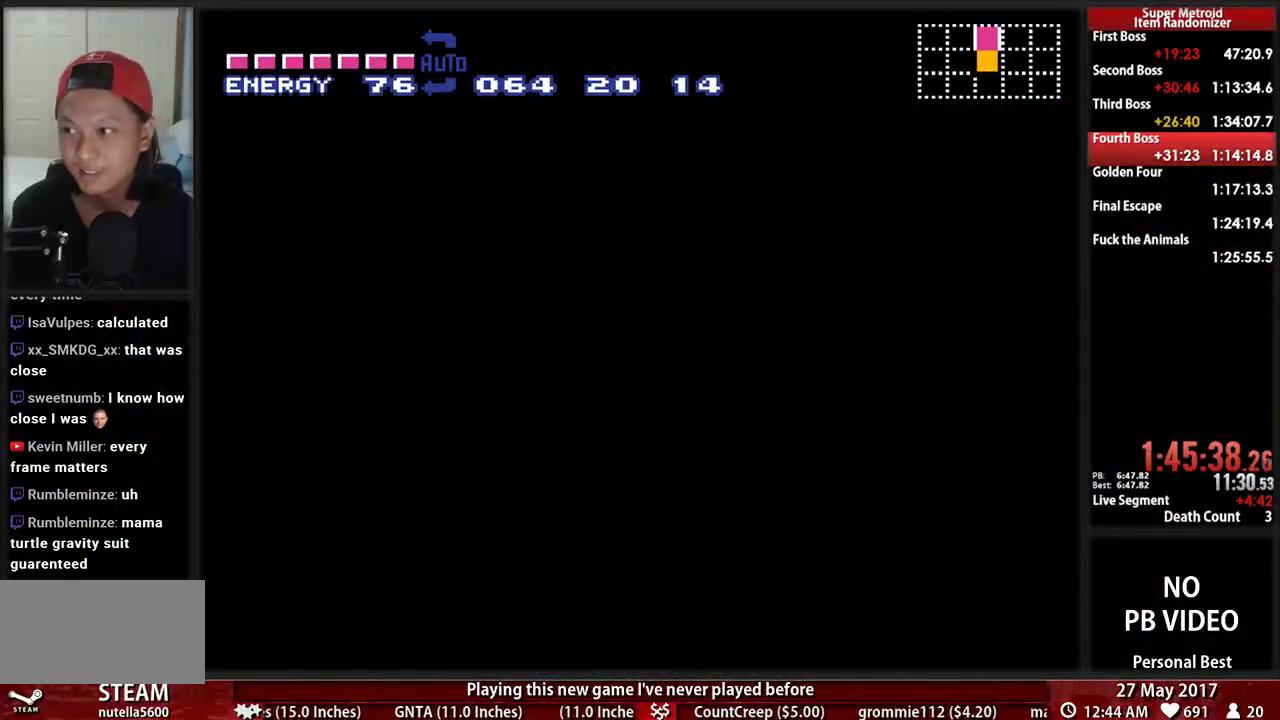
{"buttons": ["B", "DPAD_LEFT"], "events": []}
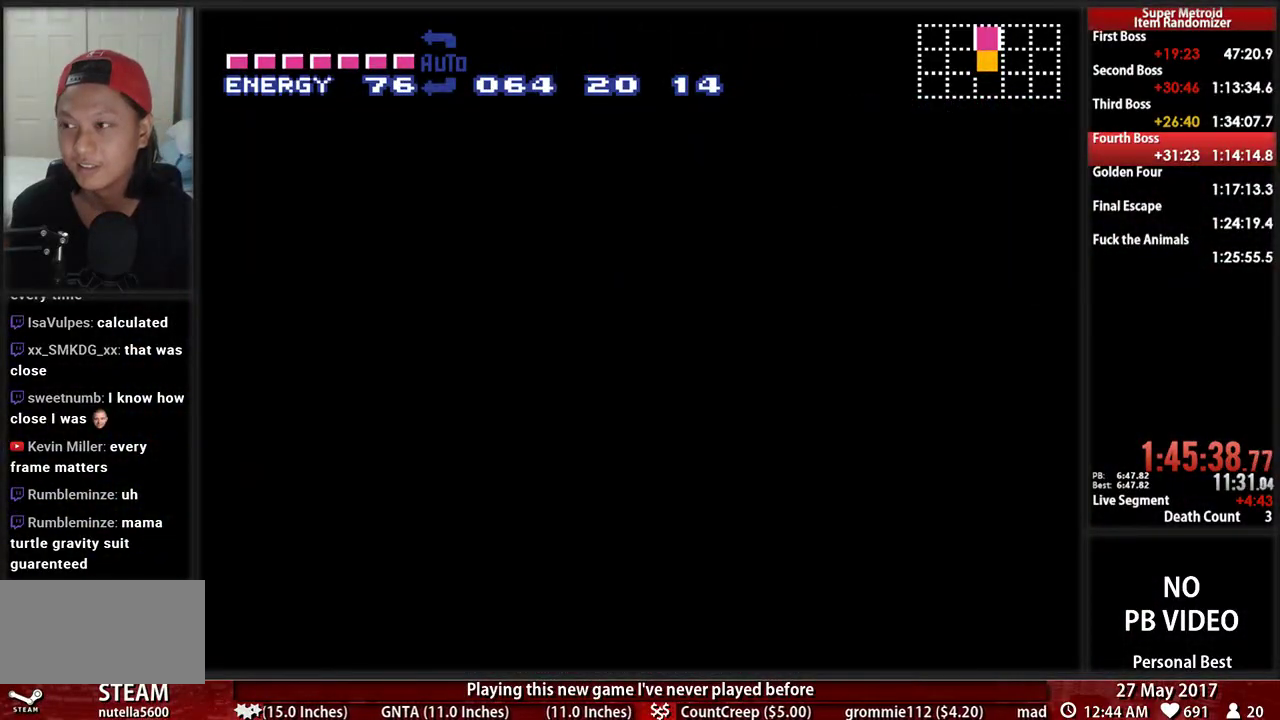
{"buttons": ["B", "DPAD_LEFT"], "events": []}
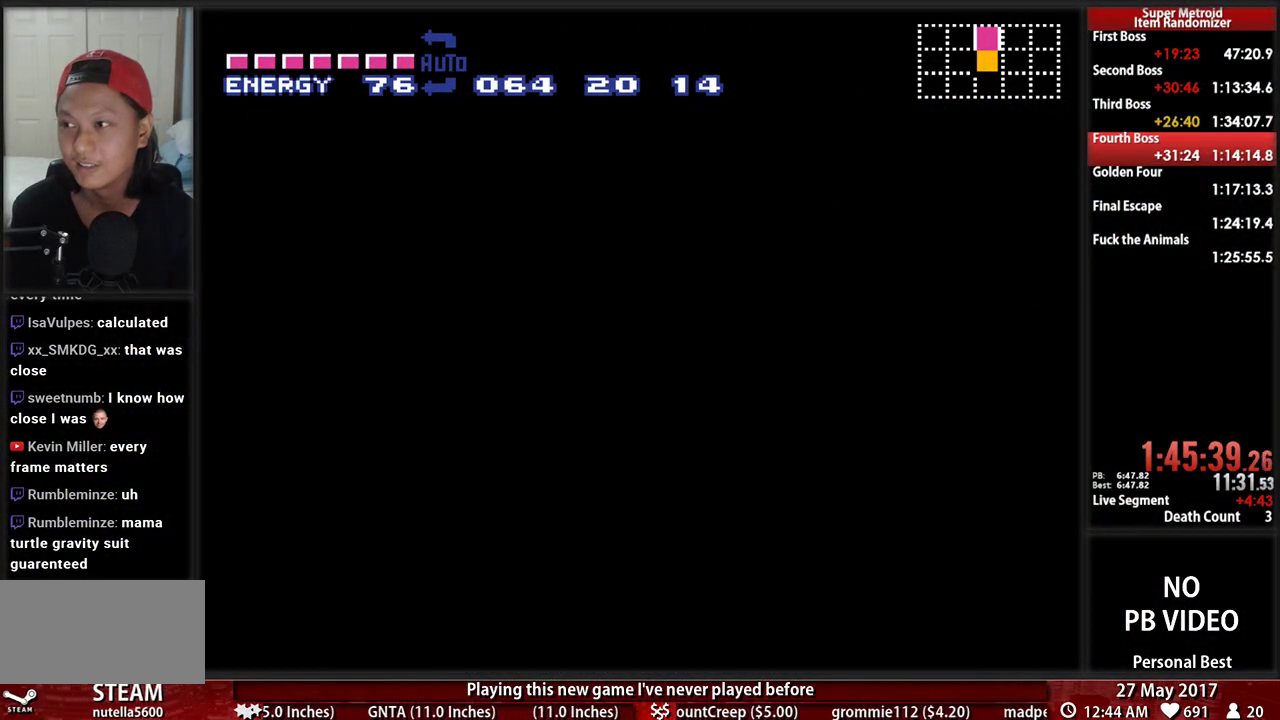
{"buttons": ["B", "DPAD_LEFT"], "events": []}
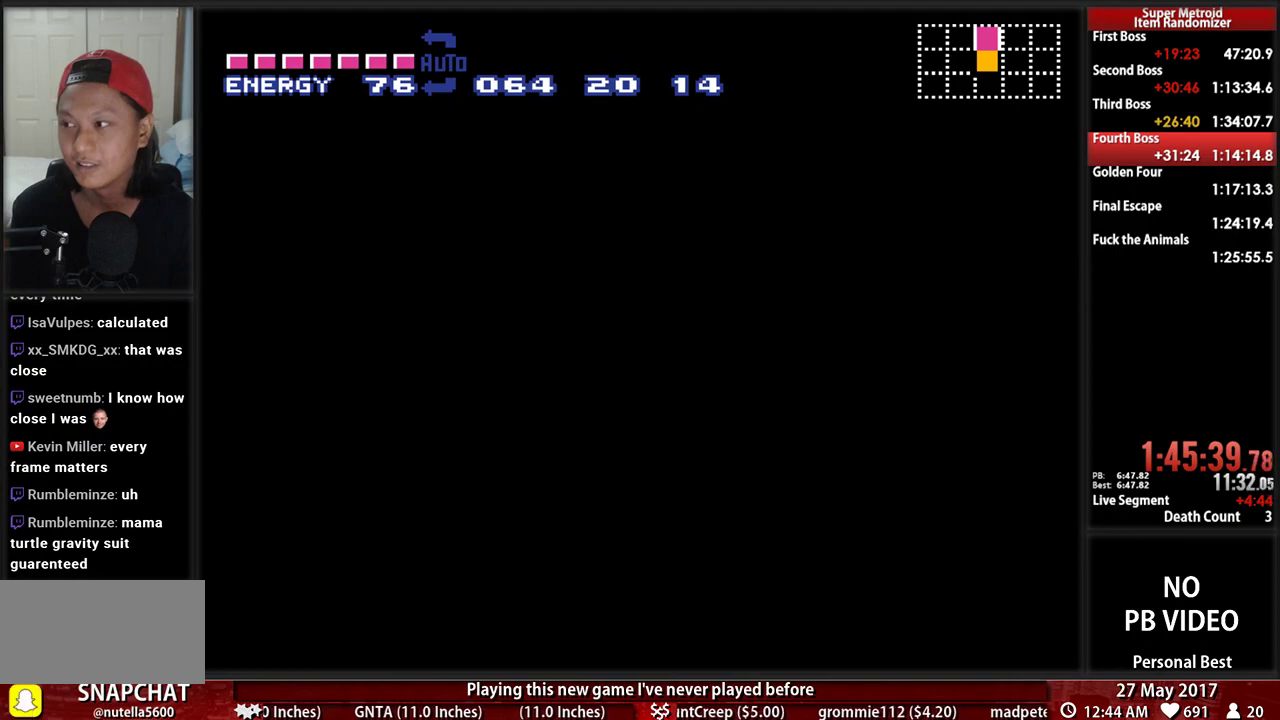
{"buttons": ["B", "DPAD_LEFT"], "events": []}
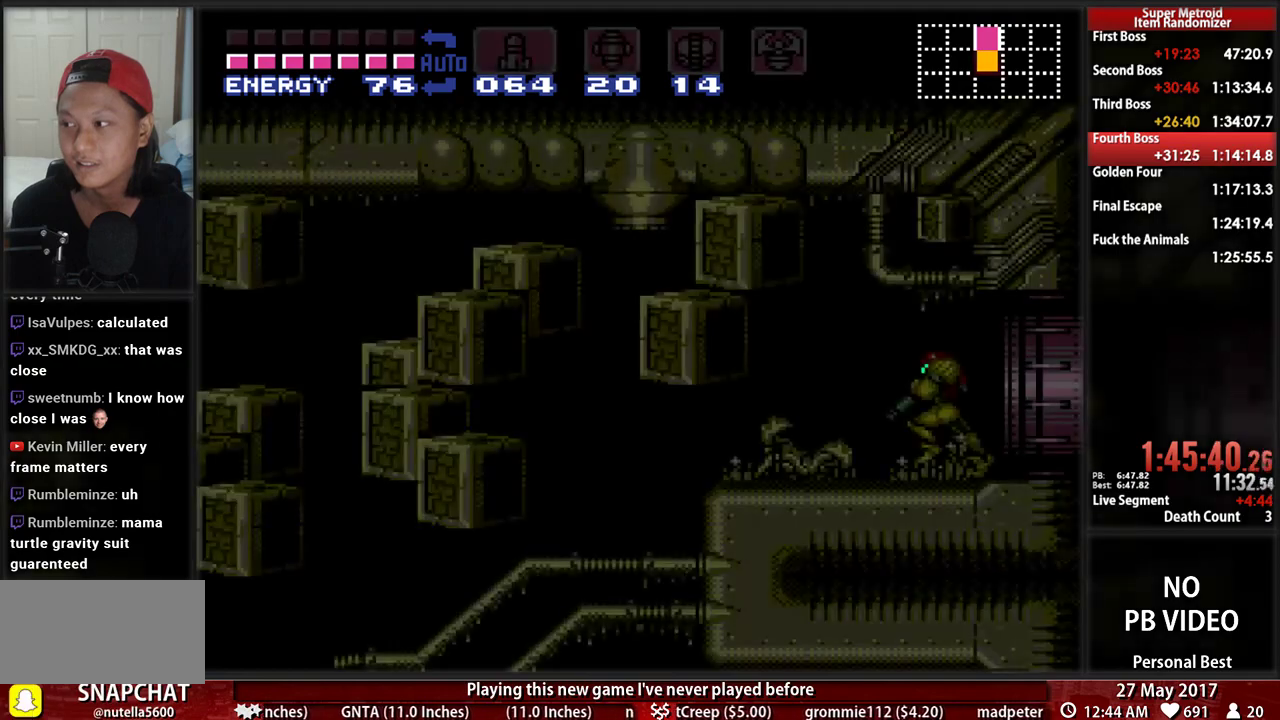
{"buttons": ["B", "DPAD_LEFT"], "events": [[345, "Y", "down"], [448, "Y", "up"]]}